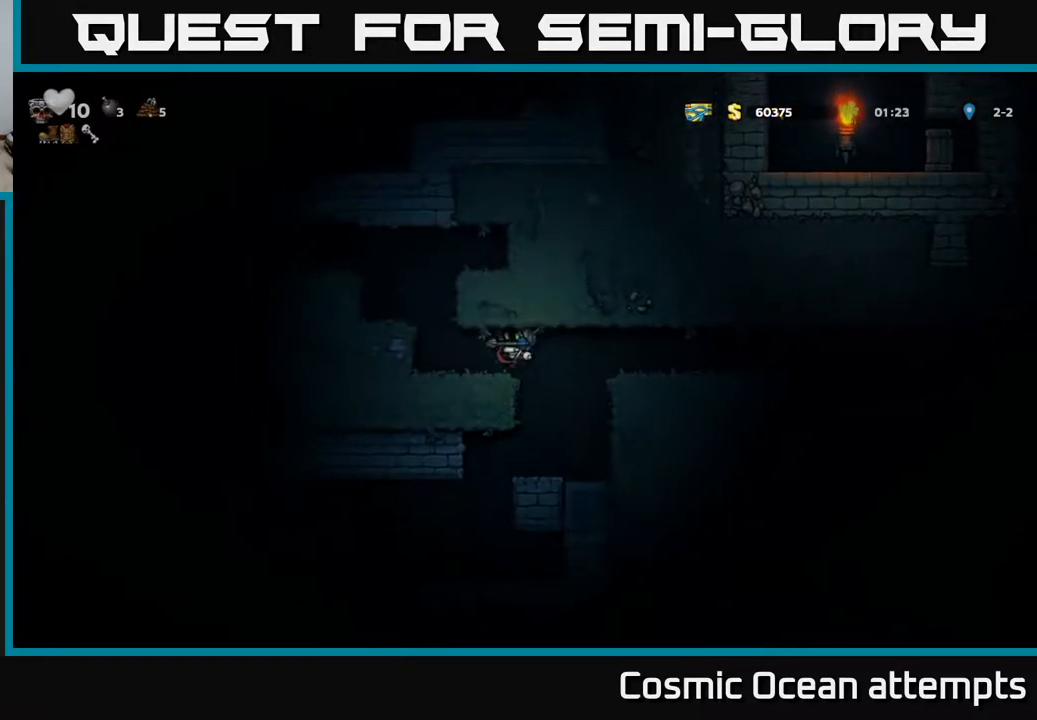
Gameplay with a controller (Xbox layout); each line is a JSON object with the inputs held at the frame after it. "events" lists button and stick changes between this image and that frame as [ms after this image, input, new state], when the widget could be followed in between. Not read: R1 right_stick.
{"buttons": ["DPAD_LEFT"], "left_stick": "center", "events": [[150, "A", "down"], [367, "A", "up"]]}
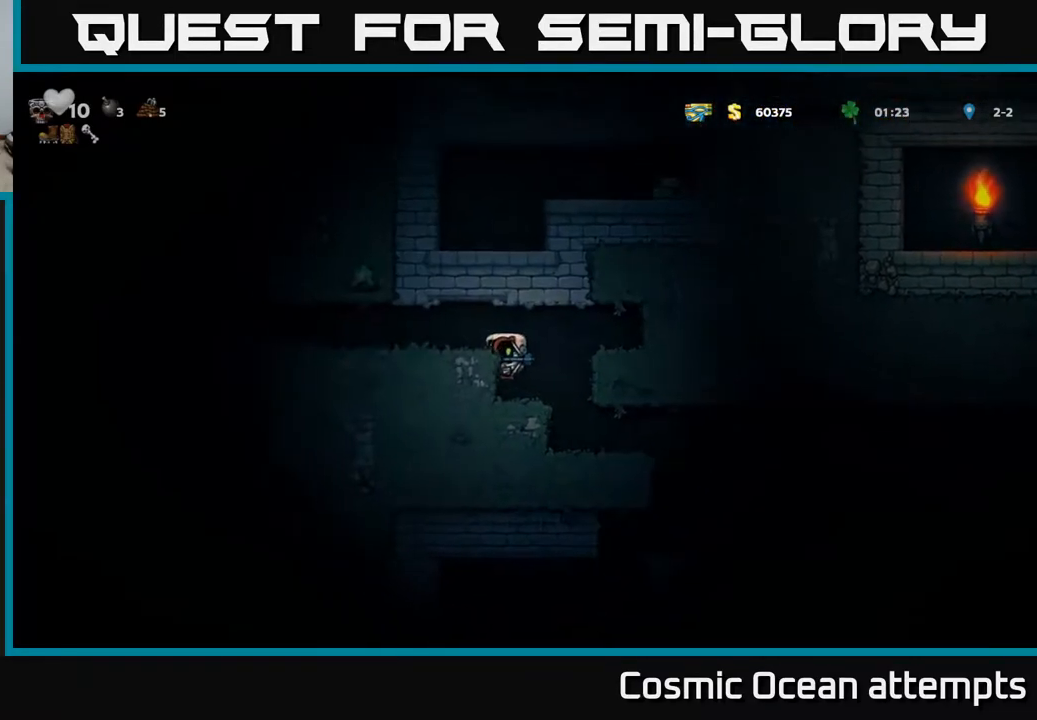
{"buttons": ["DPAD_LEFT"], "left_stick": "center", "events": [[33, "A", "down"], [183, "A", "up"]]}
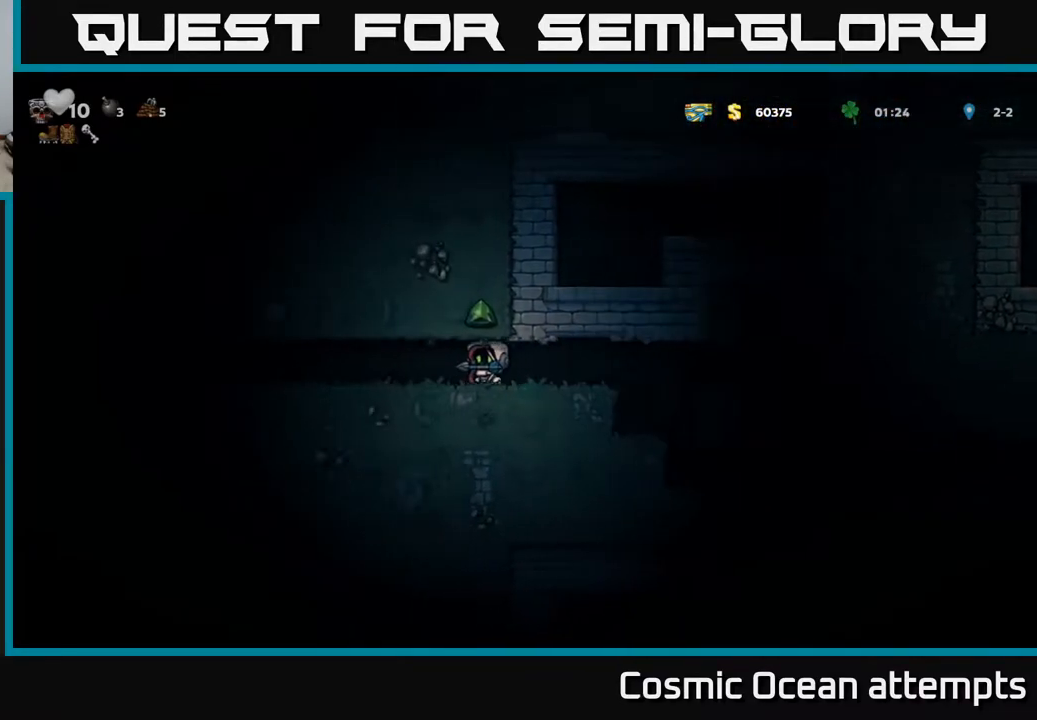
{"buttons": ["DPAD_LEFT"], "left_stick": "center", "events": []}
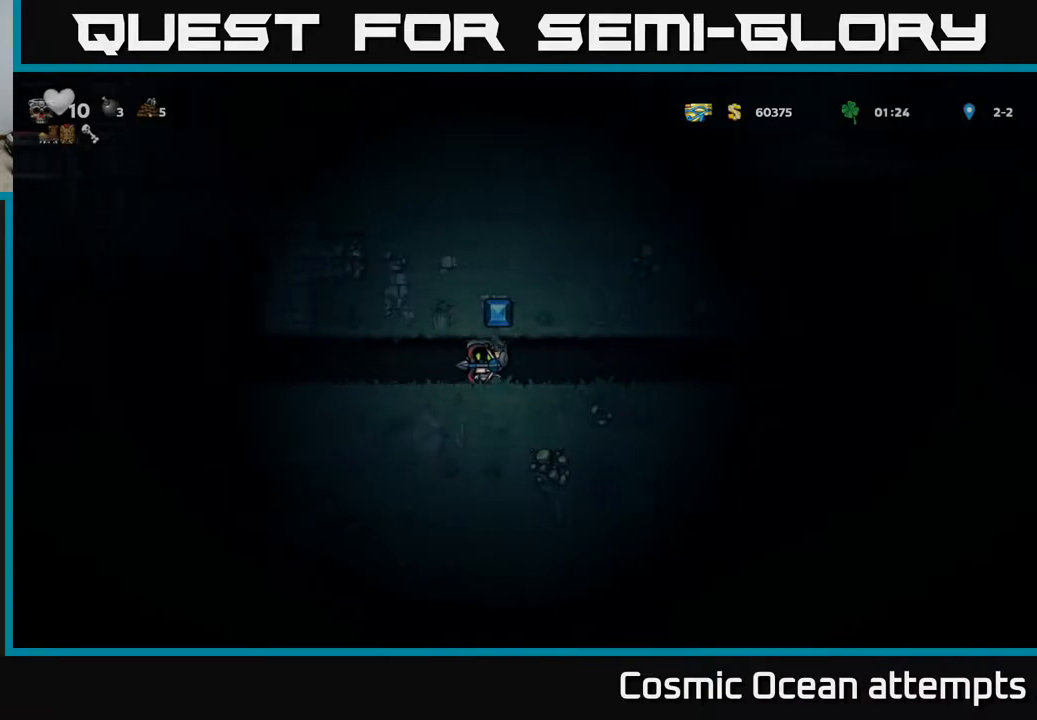
{"buttons": ["A", "DPAD_LEFT"], "left_stick": "center", "events": [[500, "A", "down"]]}
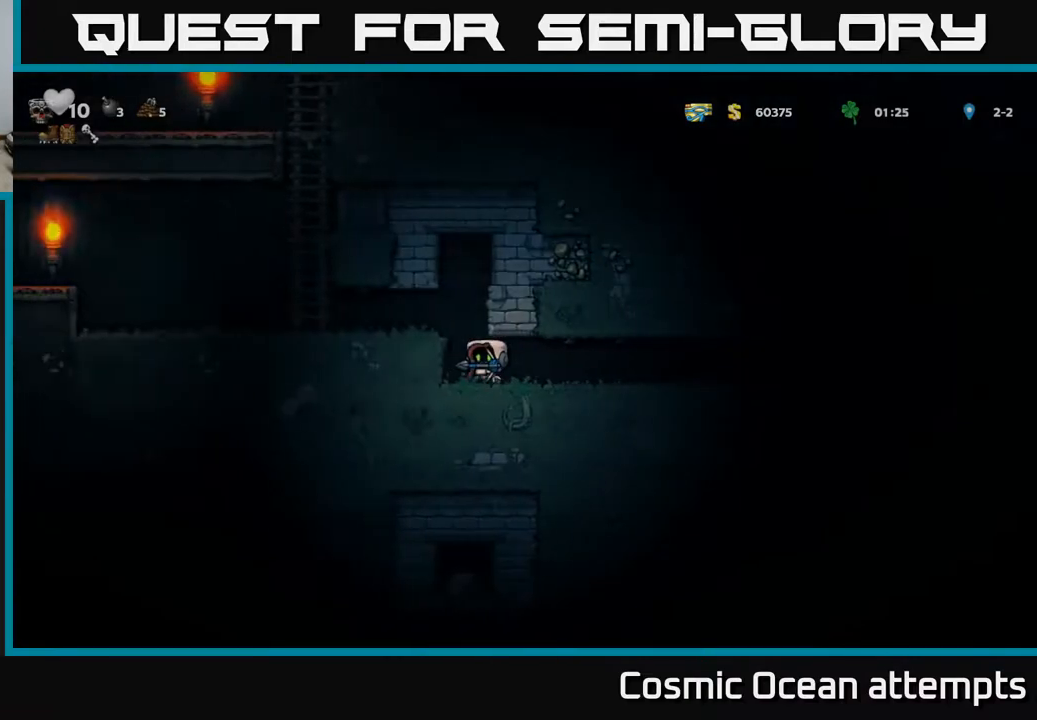
{"buttons": ["A", "DPAD_LEFT"], "left_stick": "center", "events": [[150, "A", "up"], [467, "A", "down"]]}
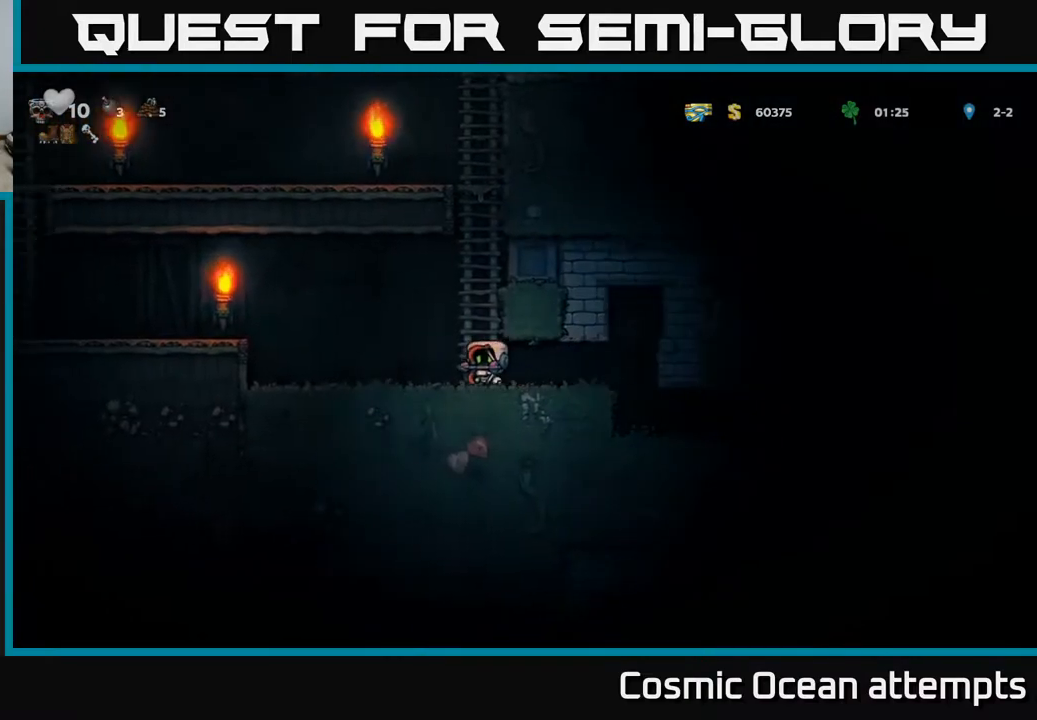
{"buttons": ["A", "DPAD_UP"], "left_stick": "center", "events": [[50, "DPAD_LEFT", "up"], [83, "DPAD_RIGHT", "down"], [150, "DPAD_UP", "down"], [200, "A", "up"], [267, "DPAD_RIGHT", "up"], [350, "A", "down"]]}
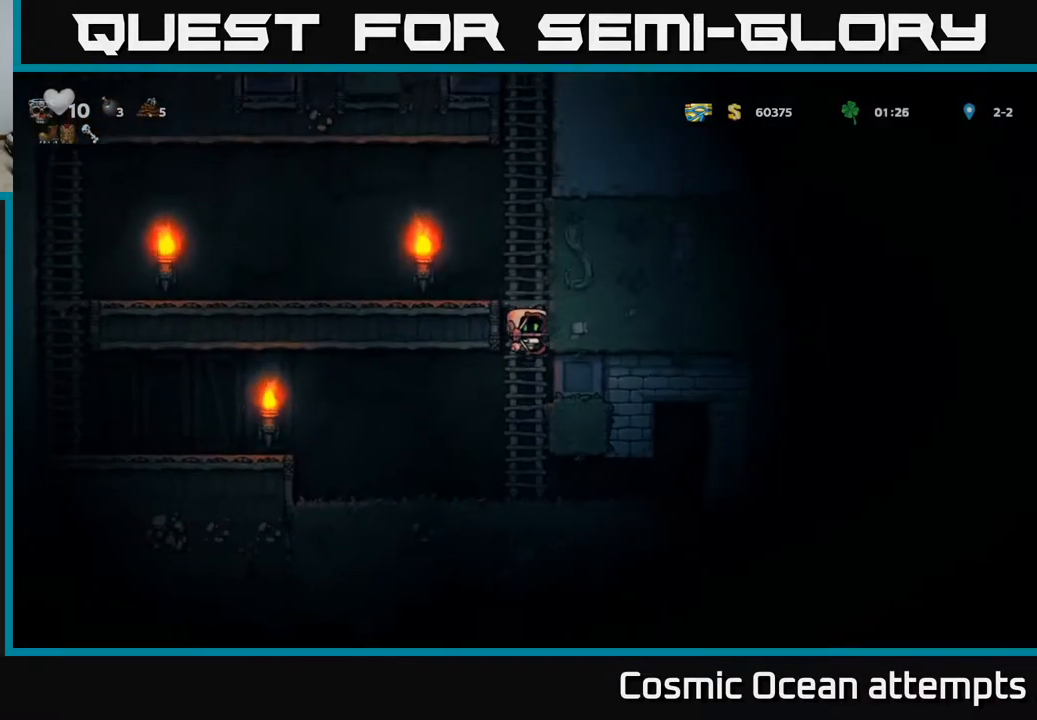
{"buttons": ["A", "DPAD_UP"], "left_stick": "center", "events": [[17, "A", "up"], [167, "A", "down"], [283, "A", "up"], [450, "A", "down"]]}
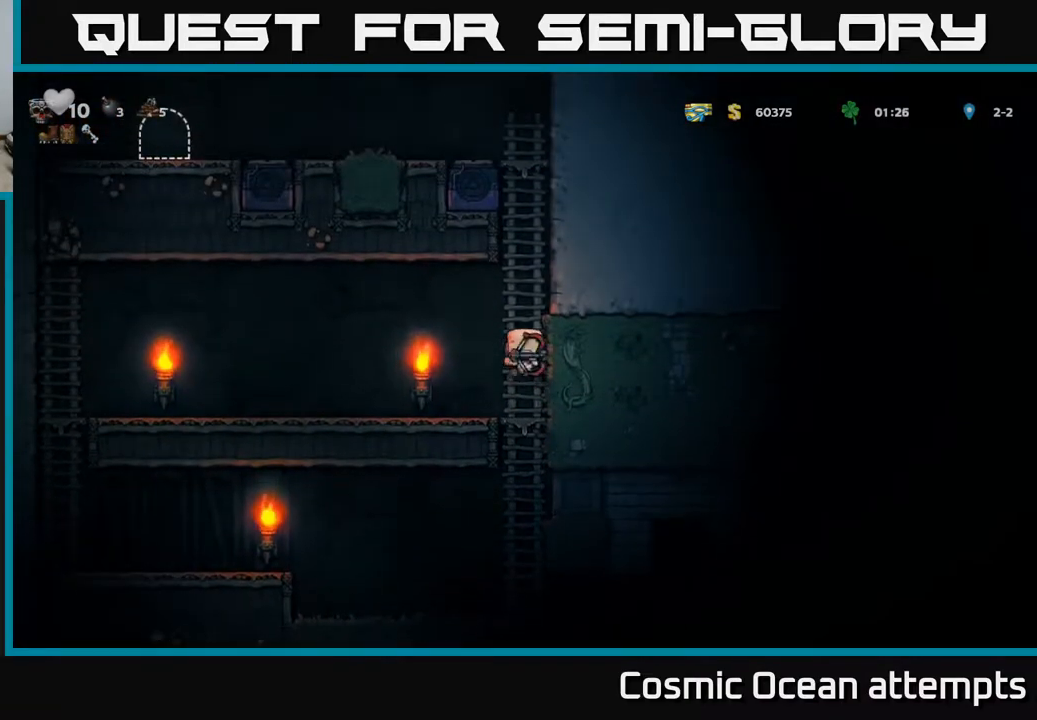
{"buttons": ["DPAD_UP"], "left_stick": "center", "events": [[83, "A", "up"], [233, "A", "down"], [400, "A", "up"]]}
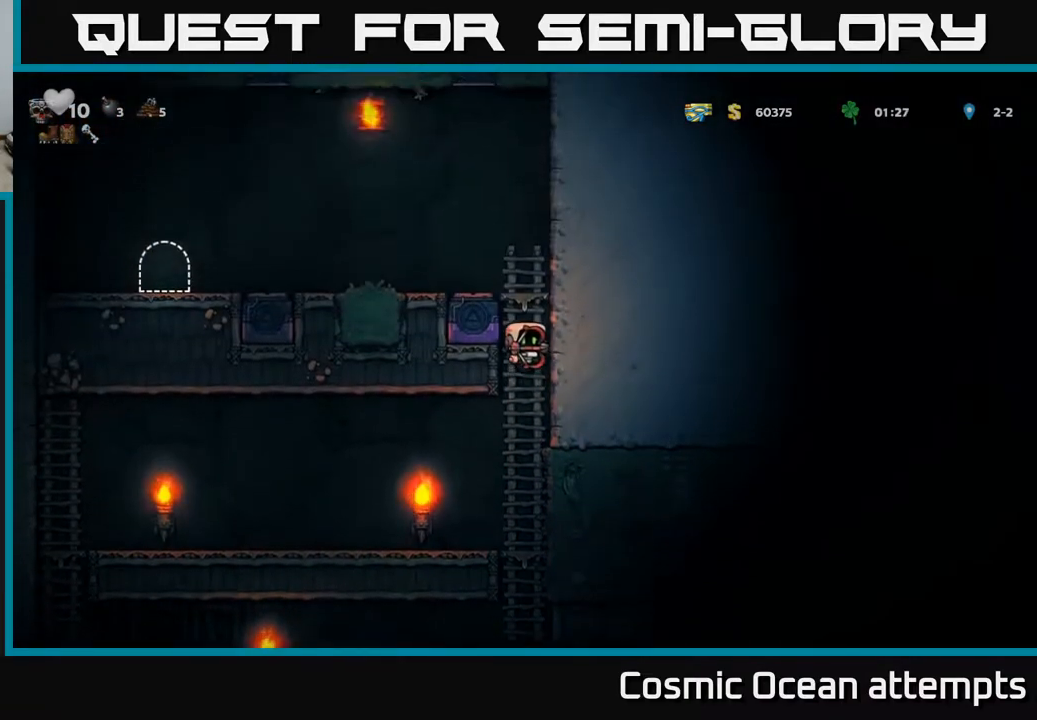
{"buttons": ["DPAD_LEFT"], "left_stick": "center", "events": [[183, "A", "down"], [267, "DPAD_LEFT", "down"], [283, "DPAD_UP", "up"], [467, "A", "up"]]}
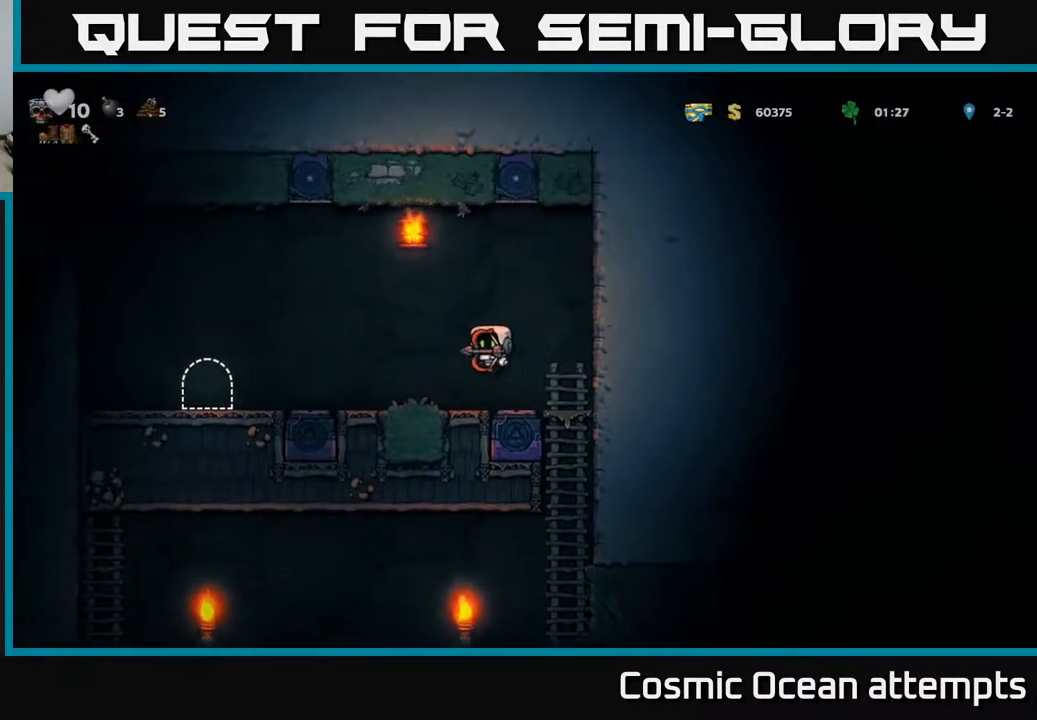
{"buttons": [], "left_stick": "center", "events": [[500, "DPAD_LEFT", "up"]]}
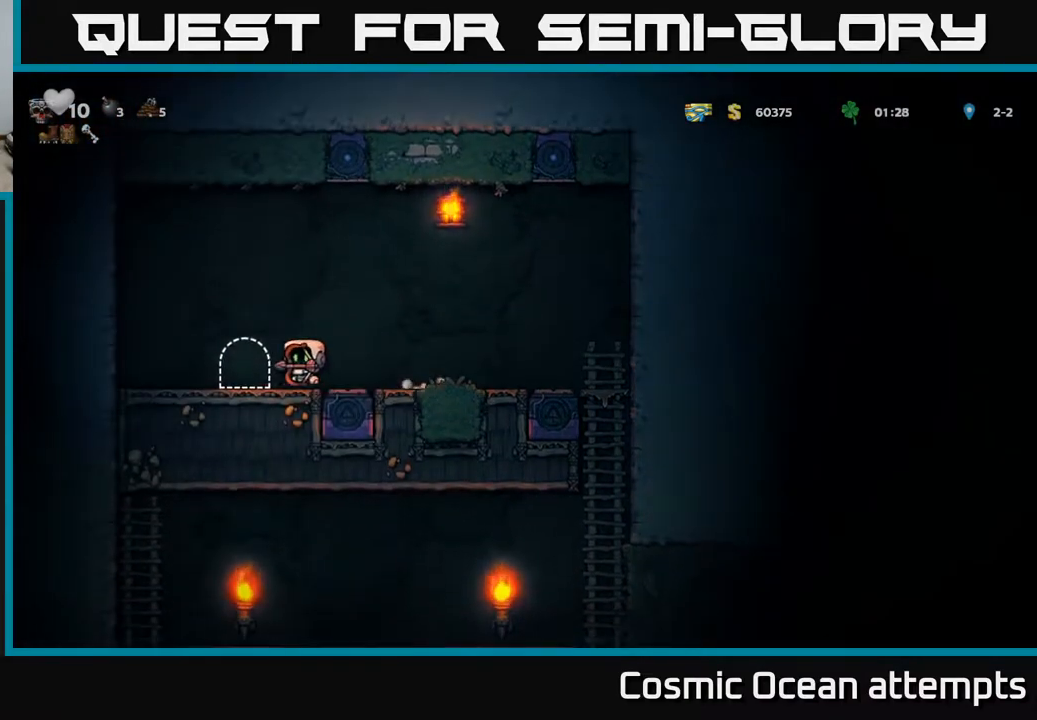
{"buttons": [], "left_stick": "center", "events": [[50, "L2", "down"], [167, "L2", "up"], [250, "L2", "down"], [367, "L2", "up"]]}
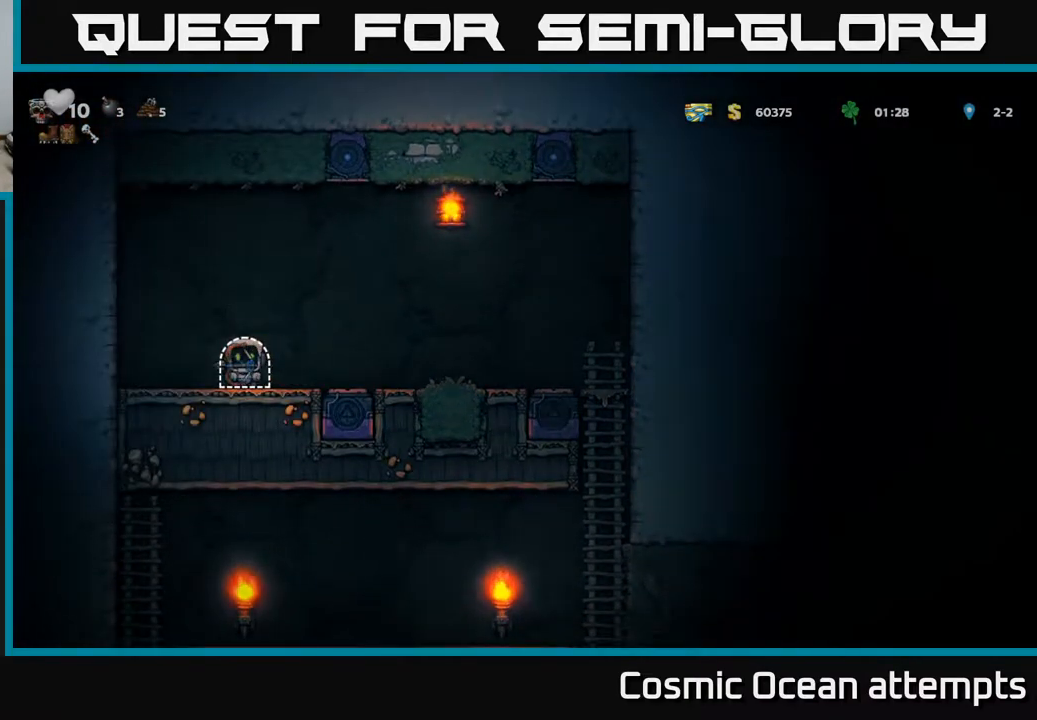
{"buttons": [], "left_stick": "center", "events": []}
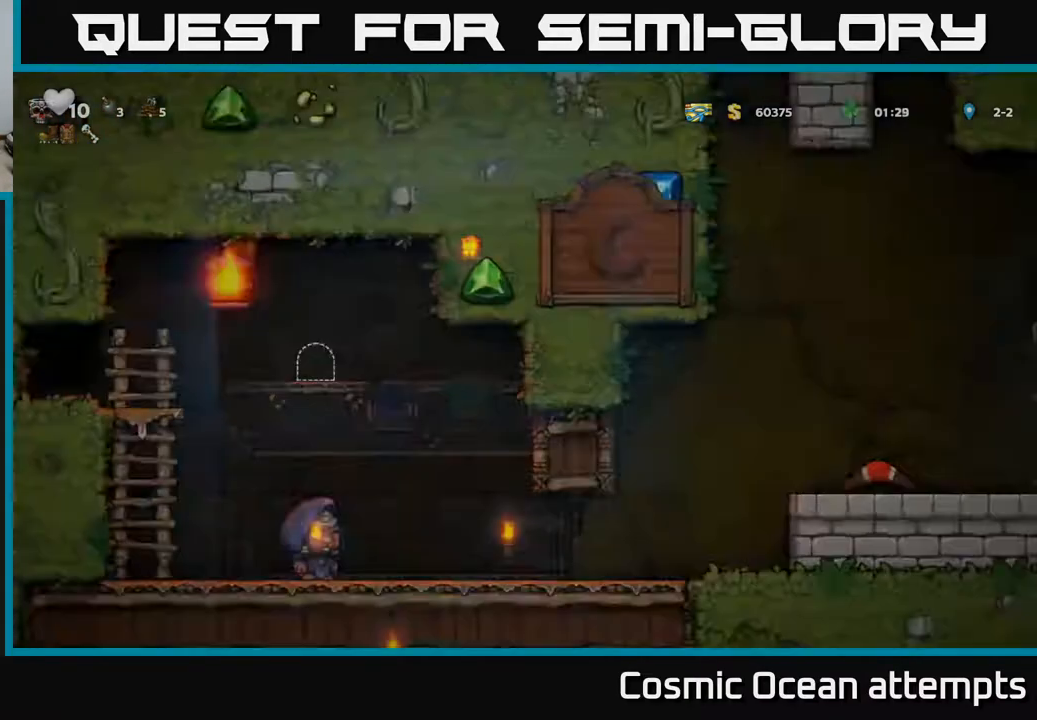
{"buttons": ["DPAD_RIGHT"], "left_stick": "center", "events": [[500, "DPAD_RIGHT", "down"]]}
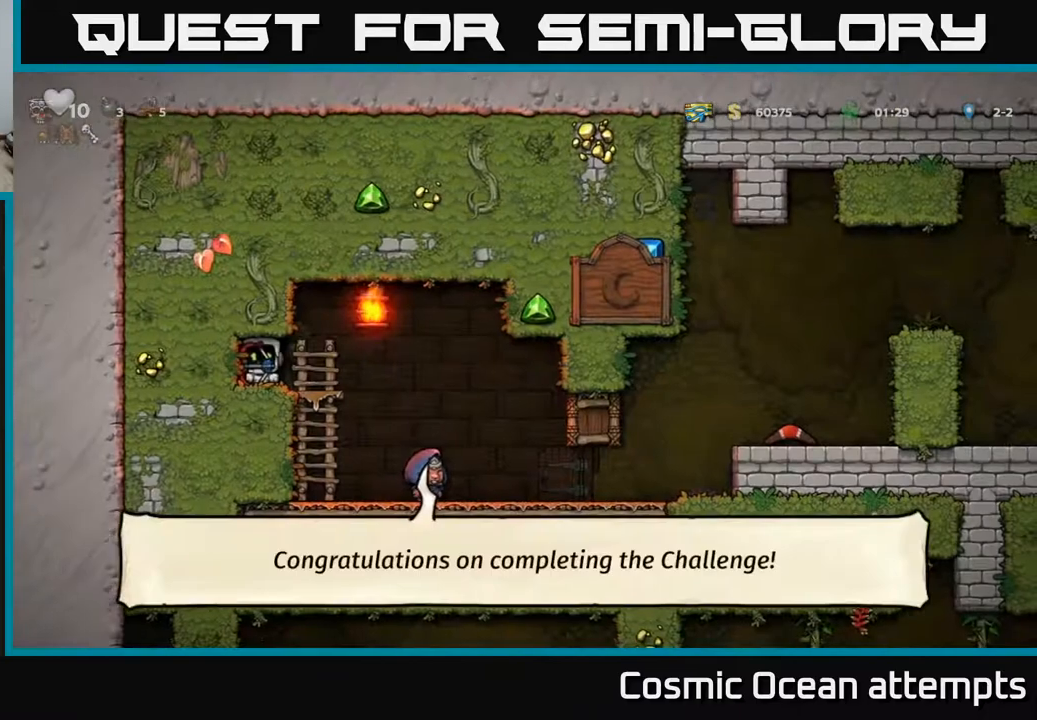
{"buttons": ["DPAD_RIGHT"], "left_stick": "center", "events": []}
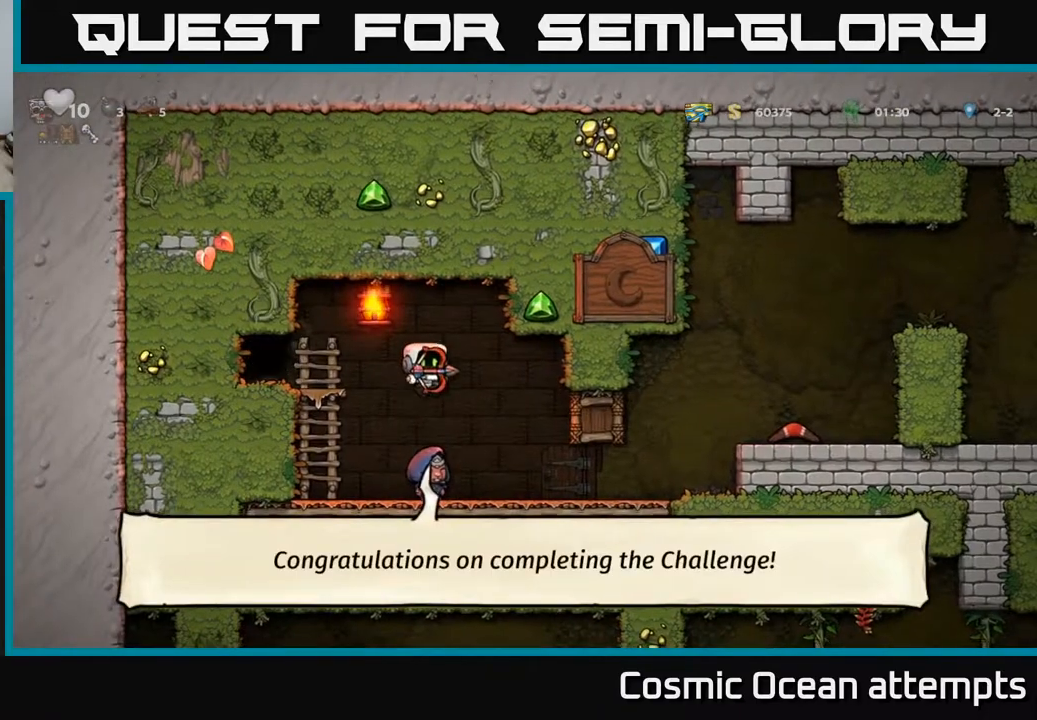
{"buttons": ["A", "DPAD_RIGHT"], "left_stick": "center", "events": [[400, "A", "down"]]}
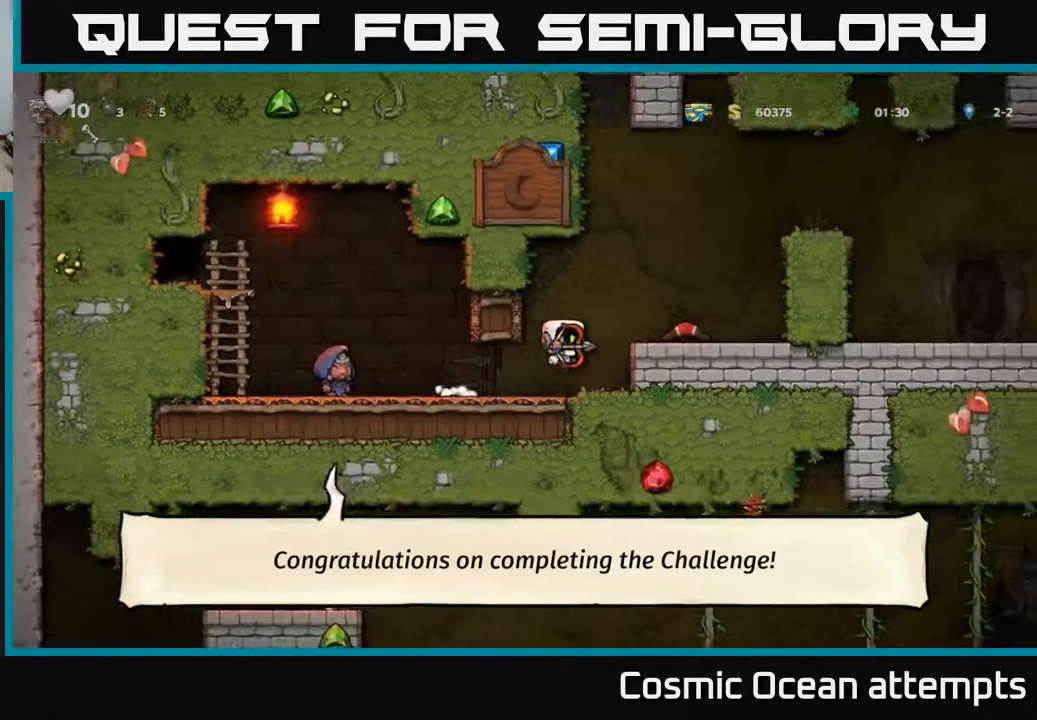
{"buttons": ["A", "DPAD_RIGHT"], "left_stick": "center", "events": [[50, "A", "up"], [167, "DPAD_RIGHT", "up"], [300, "DPAD_RIGHT", "down"], [350, "A", "down"]]}
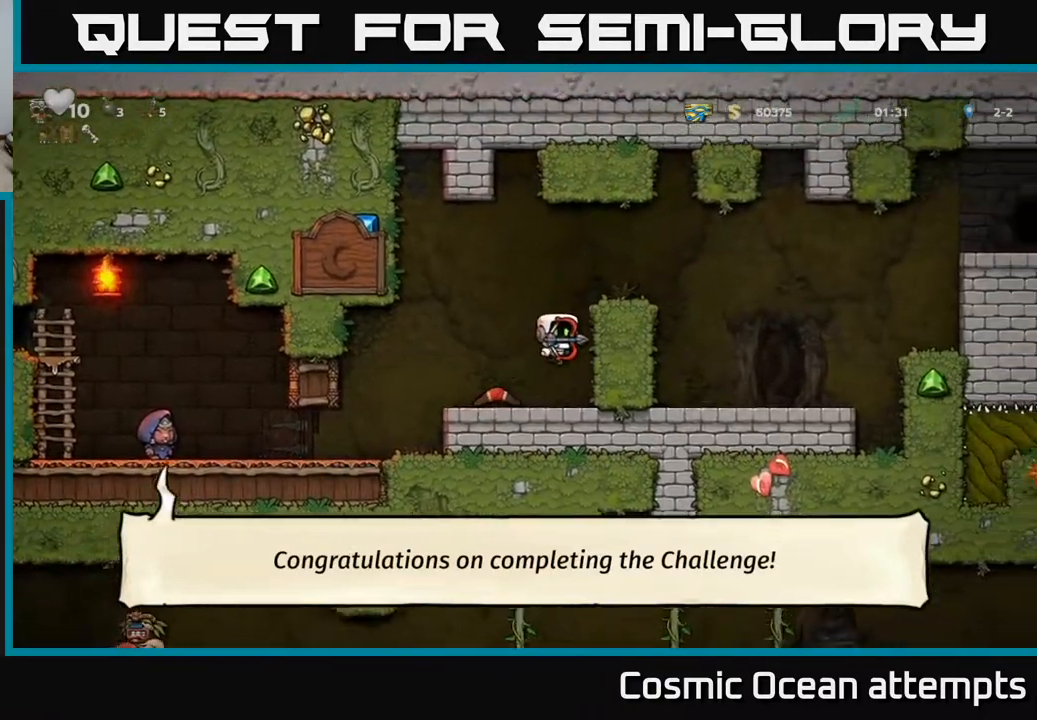
{"buttons": ["DPAD_RIGHT"], "left_stick": "center", "events": [[50, "A", "up"], [183, "A", "down"], [317, "A", "up"]]}
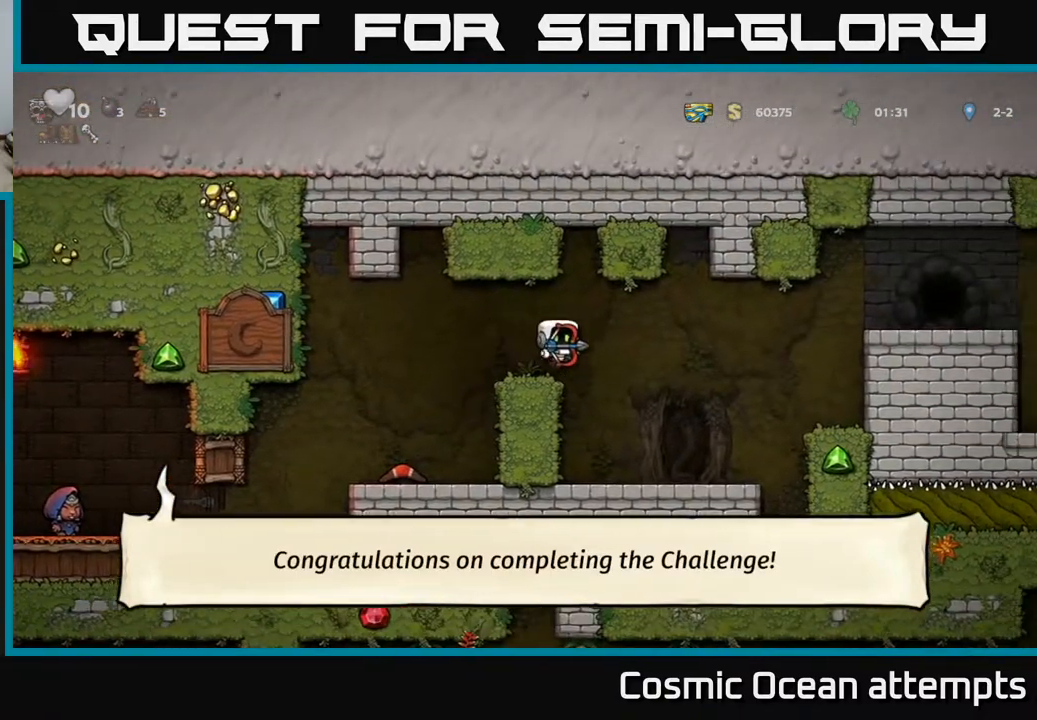
{"buttons": ["A", "DPAD_RIGHT"], "left_stick": "center", "events": [[100, "DPAD_RIGHT", "up"], [300, "DPAD_RIGHT", "down"], [350, "A", "down"]]}
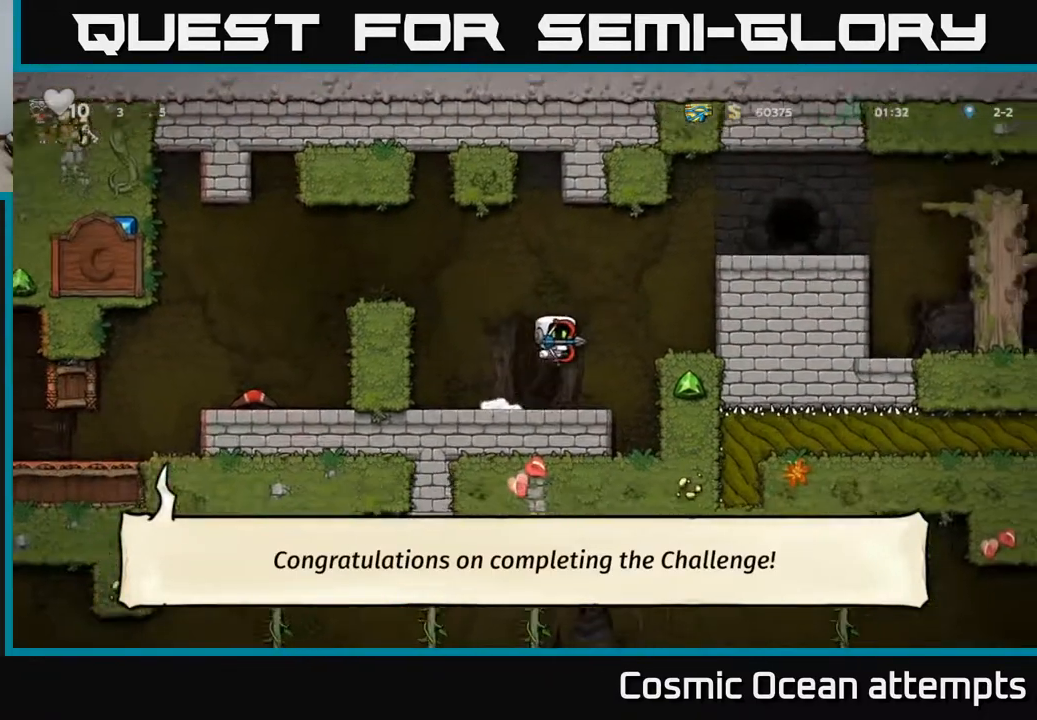
{"buttons": ["DPAD_RIGHT"], "left_stick": "center", "events": [[50, "A", "up"], [250, "DPAD_RIGHT", "up"], [317, "A", "down"], [483, "DPAD_RIGHT", "down"], [500, "A", "up"]]}
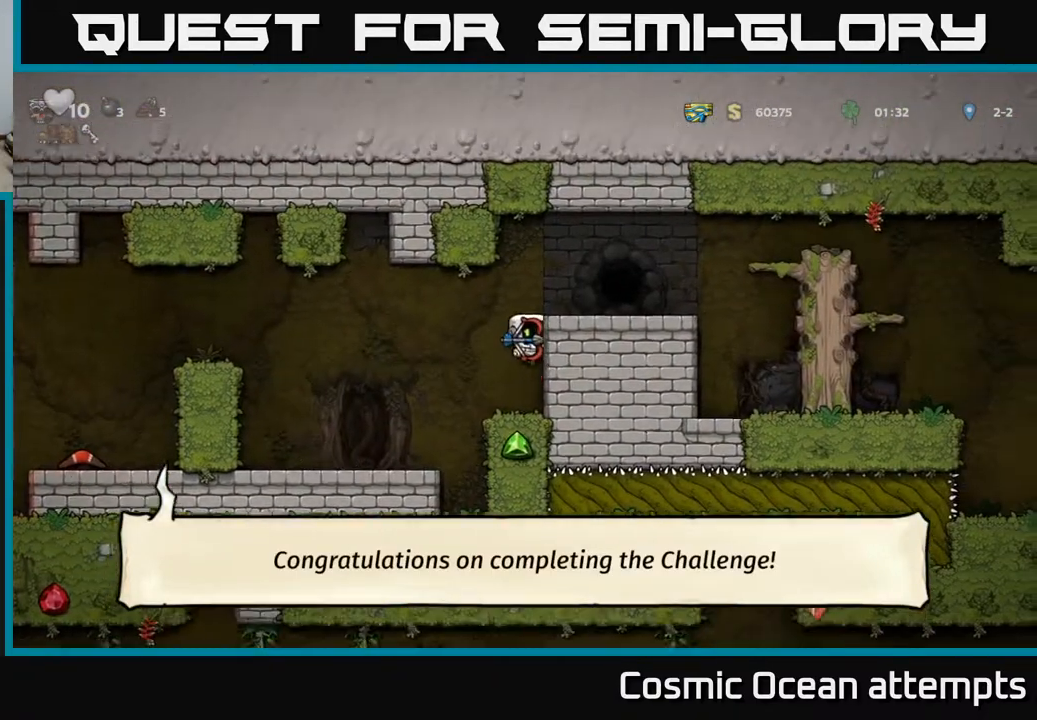
{"buttons": ["DPAD_RIGHT"], "left_stick": "center", "events": [[150, "A", "down"], [283, "A", "up"]]}
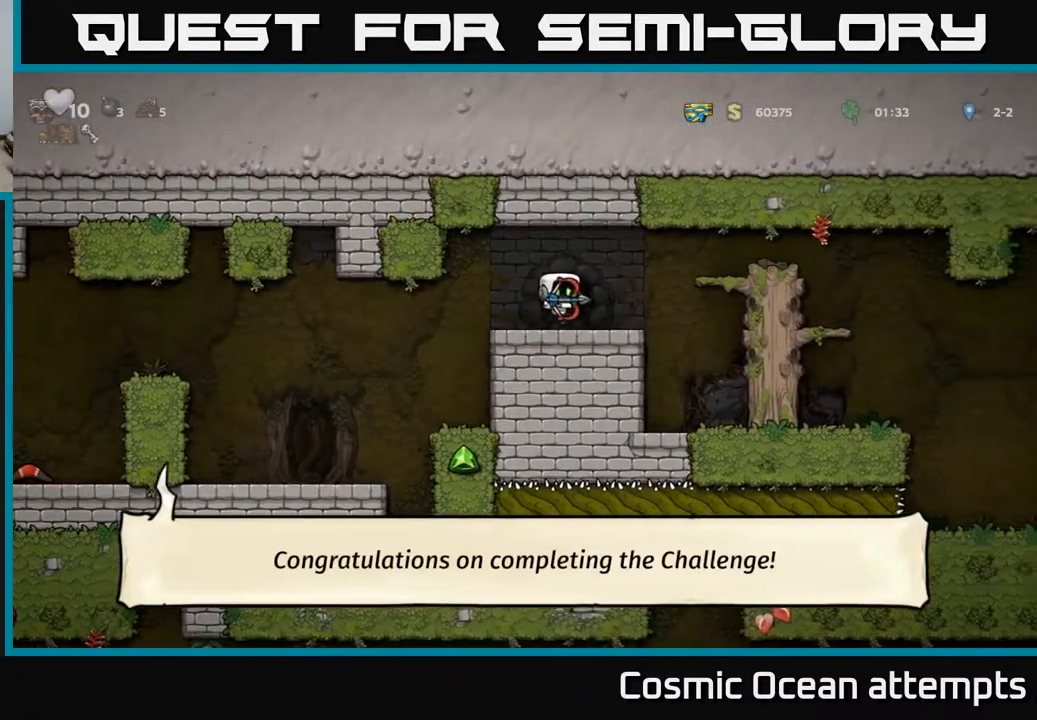
{"buttons": ["DPAD_RIGHT"], "left_stick": "center", "events": [[117, "A", "down"], [250, "A", "up"]]}
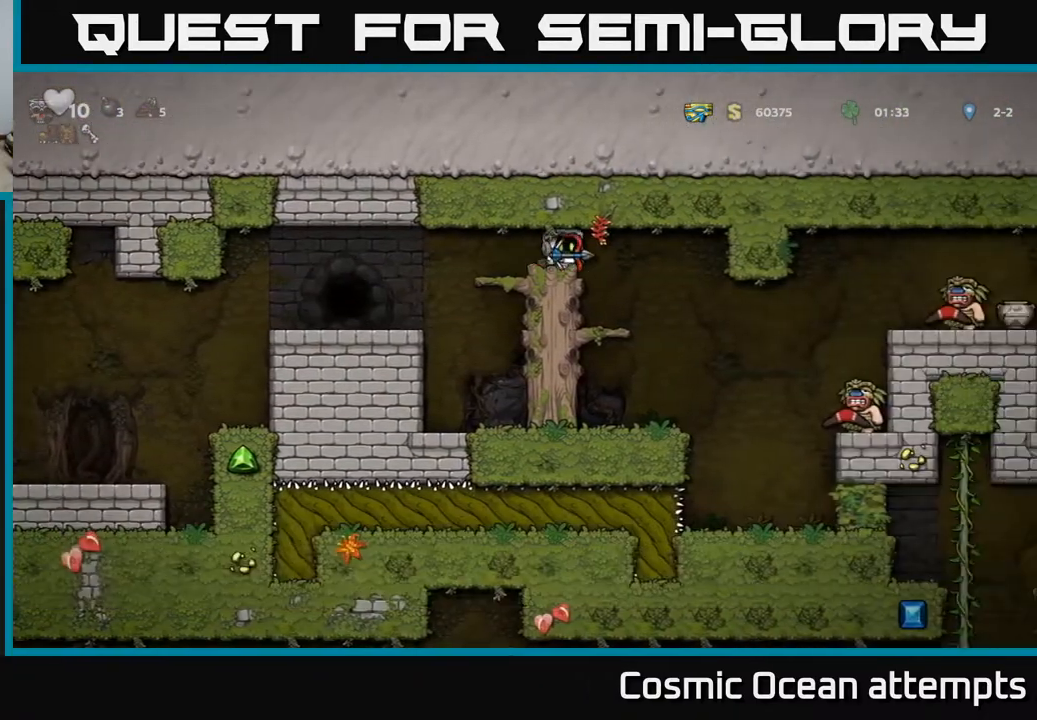
{"buttons": ["DPAD_LEFT"], "left_stick": "center", "events": [[50, "DPAD_RIGHT", "up"], [417, "DPAD_LEFT", "down"]]}
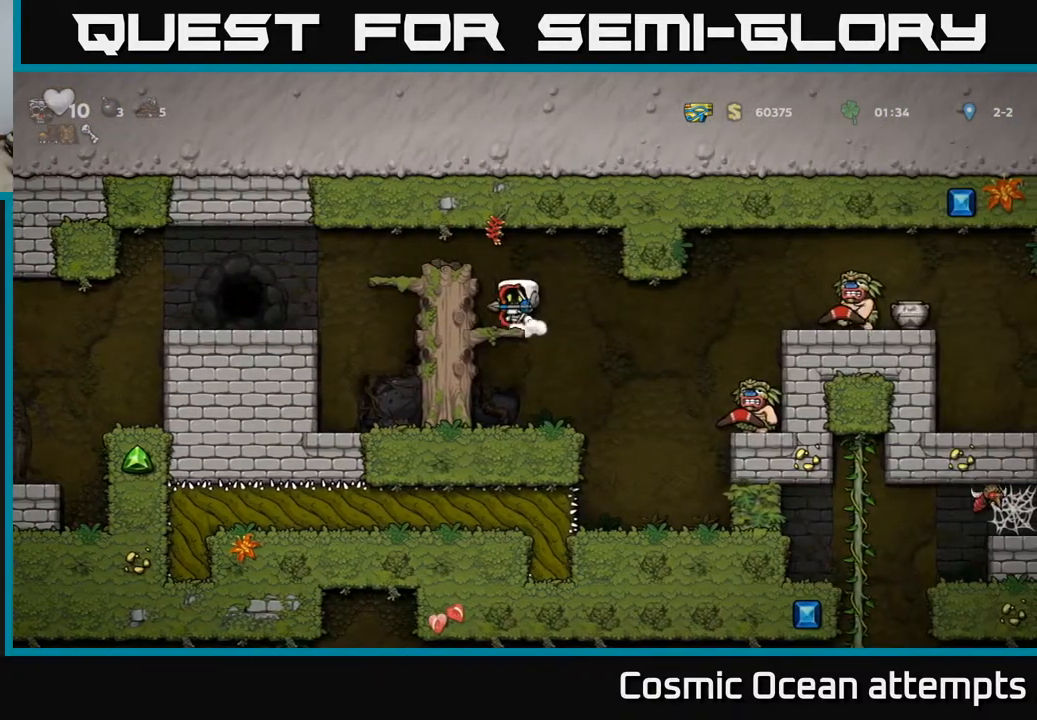
{"buttons": [], "left_stick": "center", "events": [[50, "DPAD_LEFT", "up"], [267, "DPAD_RIGHT", "down"], [317, "DPAD_RIGHT", "up"]]}
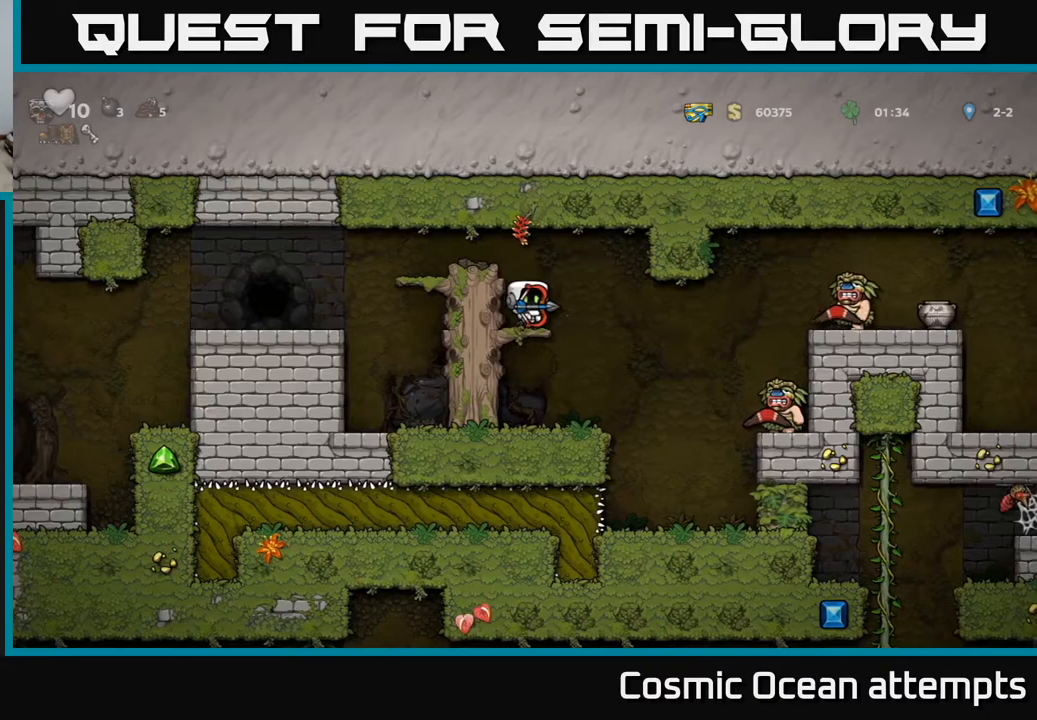
{"buttons": [], "left_stick": "center", "events": [[133, "X", "down"], [250, "X", "up"]]}
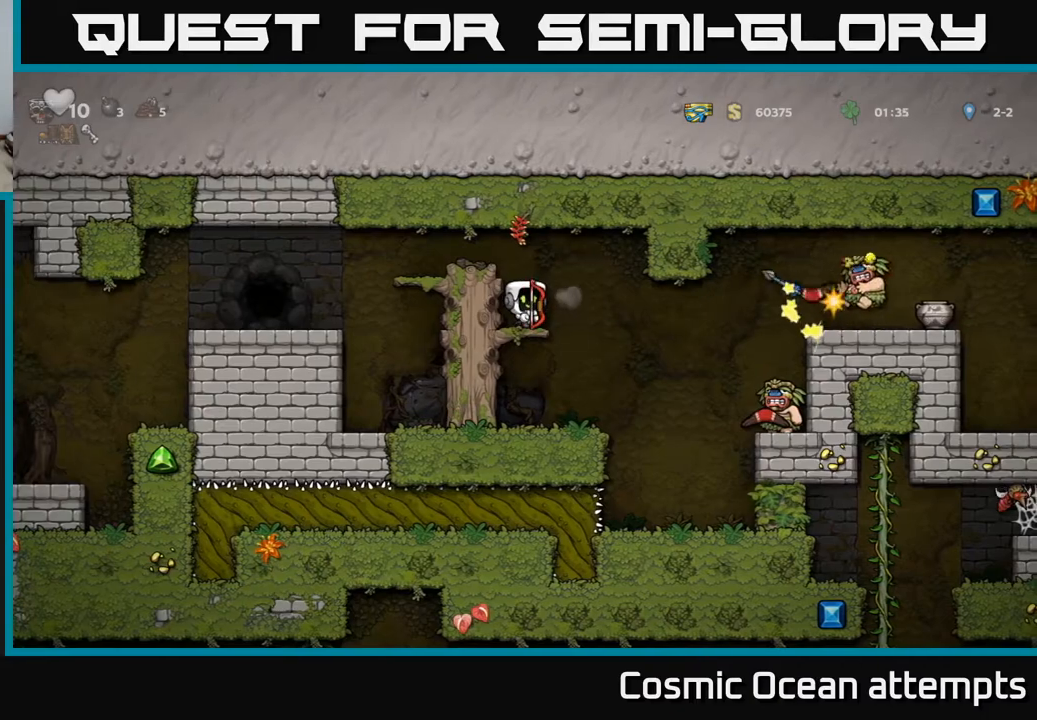
{"buttons": [], "left_stick": "center", "events": [[17, "A", "down"], [200, "A", "up"]]}
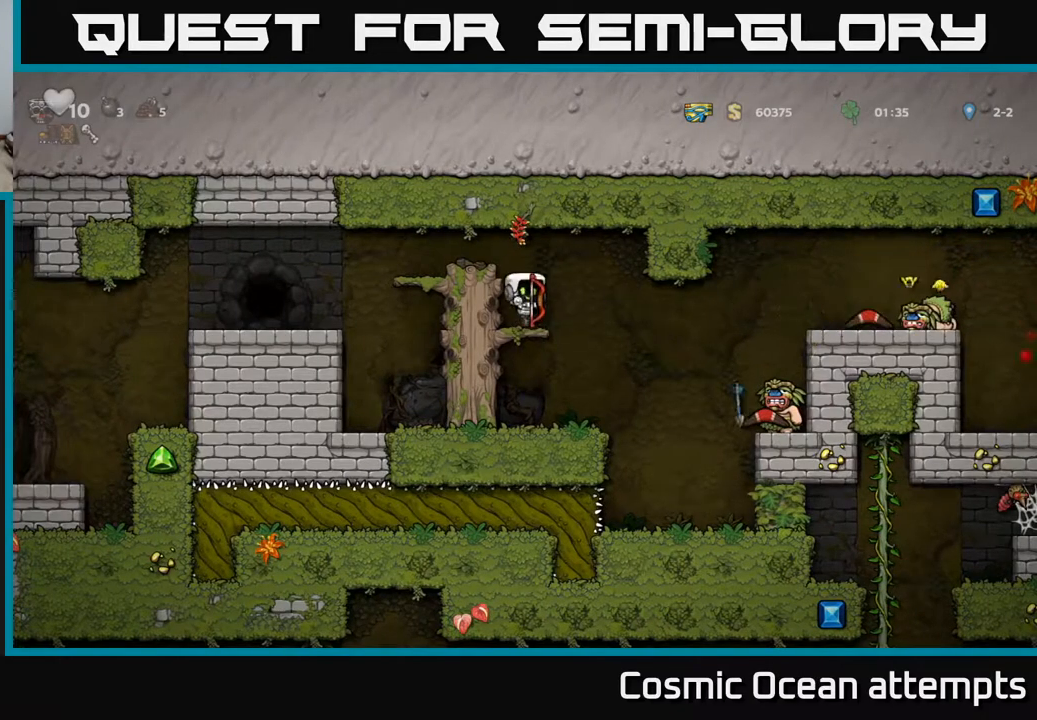
{"buttons": [], "left_stick": "center", "events": []}
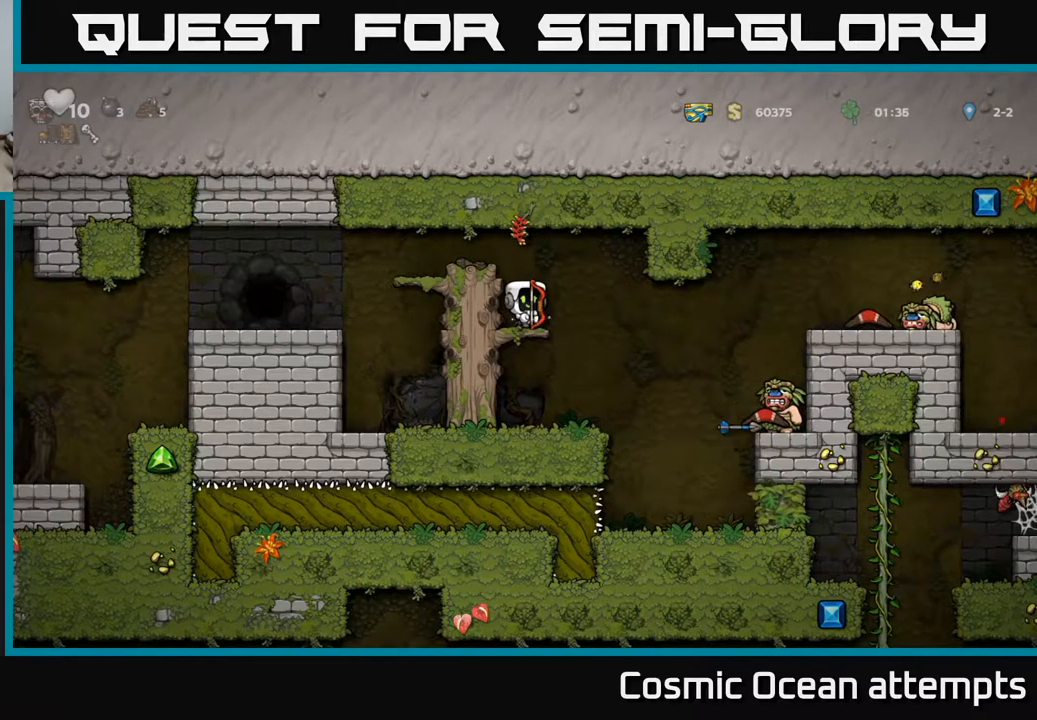
{"buttons": ["A", "DPAD_RIGHT"], "left_stick": "center", "events": [[433, "A", "down"], [467, "DPAD_RIGHT", "down"]]}
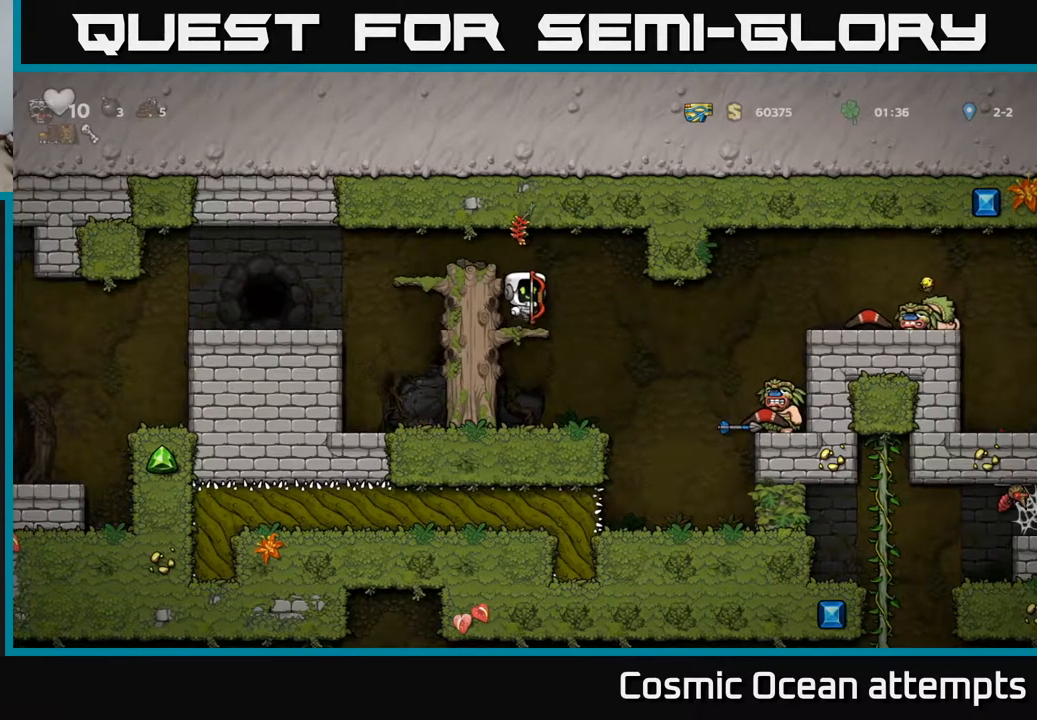
{"buttons": ["X", "DPAD_RIGHT"], "left_stick": "center", "events": [[17, "A", "up"], [150, "DPAD_RIGHT", "up"], [450, "DPAD_RIGHT", "down"], [450, "X", "down"]]}
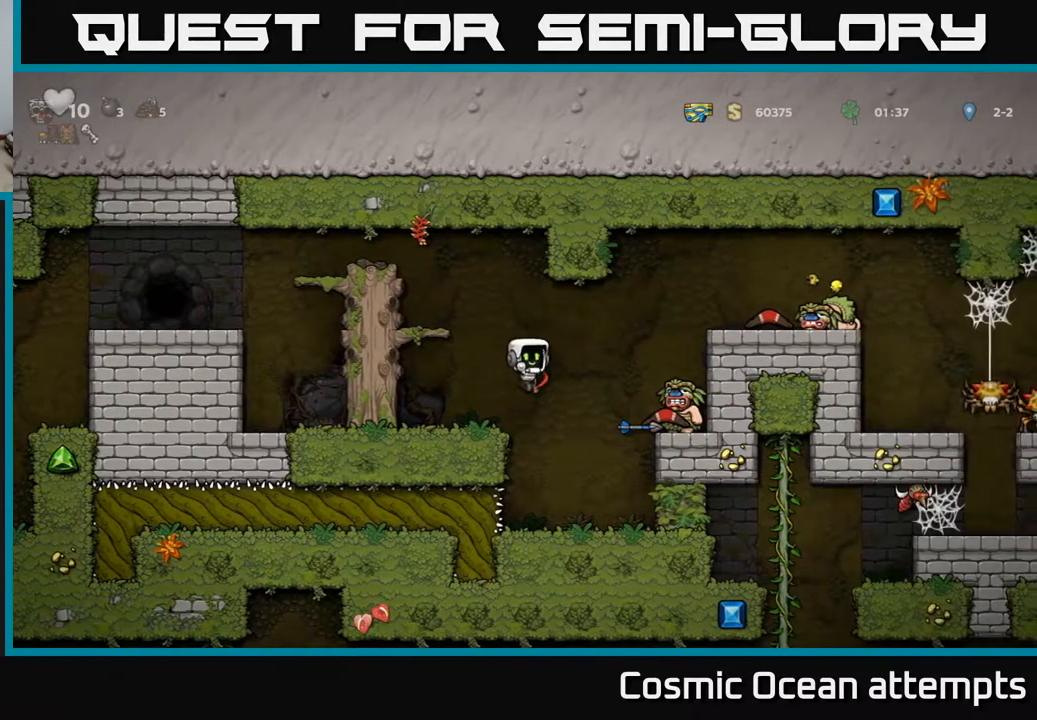
{"buttons": [], "left_stick": "center", "events": [[33, "X", "up"], [67, "DPAD_RIGHT", "up"], [217, "DPAD_RIGHT", "down"], [383, "DPAD_RIGHT", "up"]]}
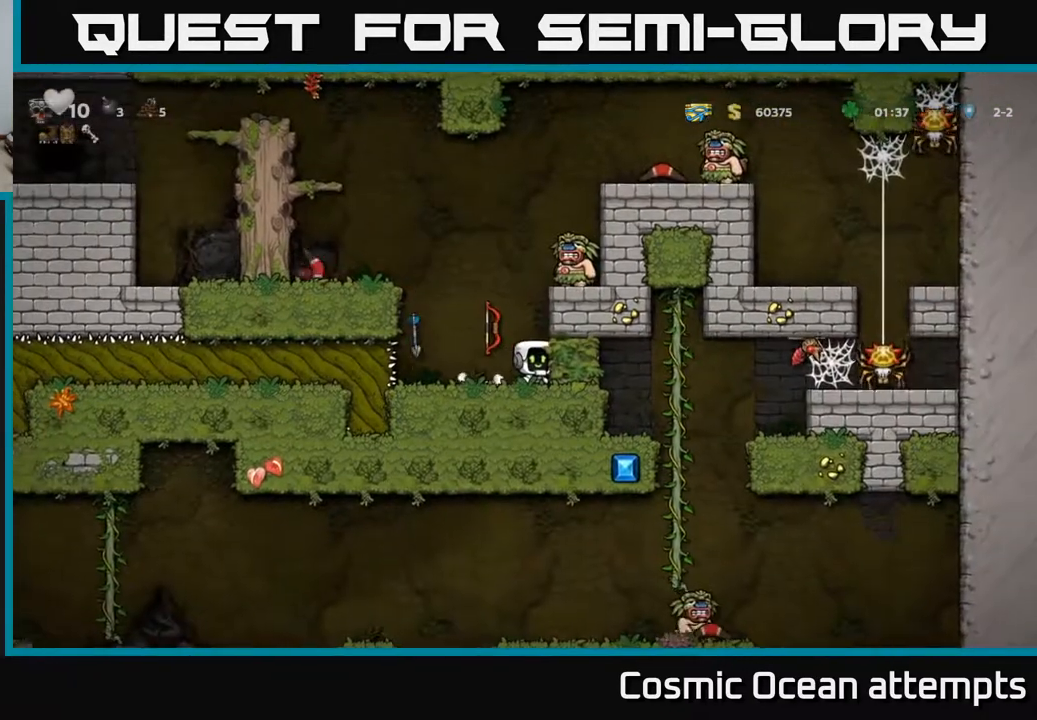
{"buttons": ["DPAD_LEFT"], "left_stick": "center", "events": [[500, "DPAD_LEFT", "down"]]}